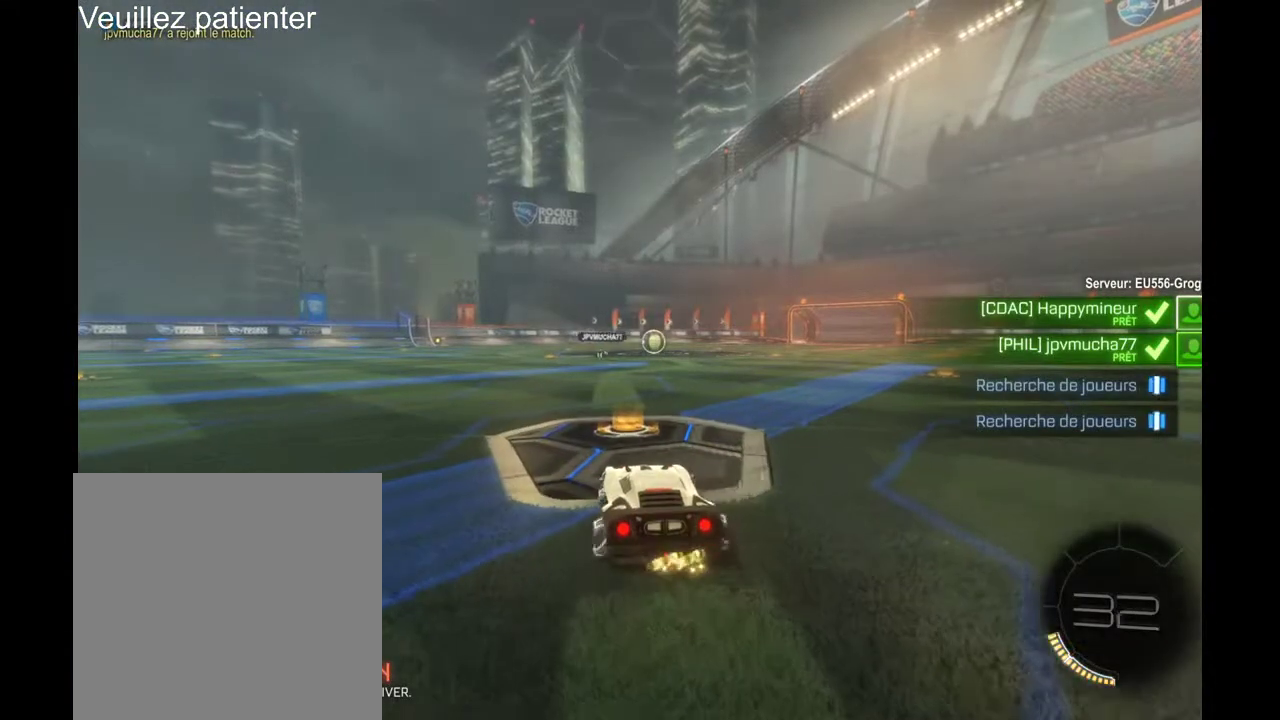
Gameplay with a controller (Xbox layout); each line is a JSON object with the inputs held at the frame after it. "events" lists button and stick changes between this image and that frame as [ms after this image, input, new state], when the widget could be followed in between. Not read: L3 R3.
{"buttons": ["R2"], "left_stick": "center", "right_stick": "center", "events": [[467, "R2", "down"]]}
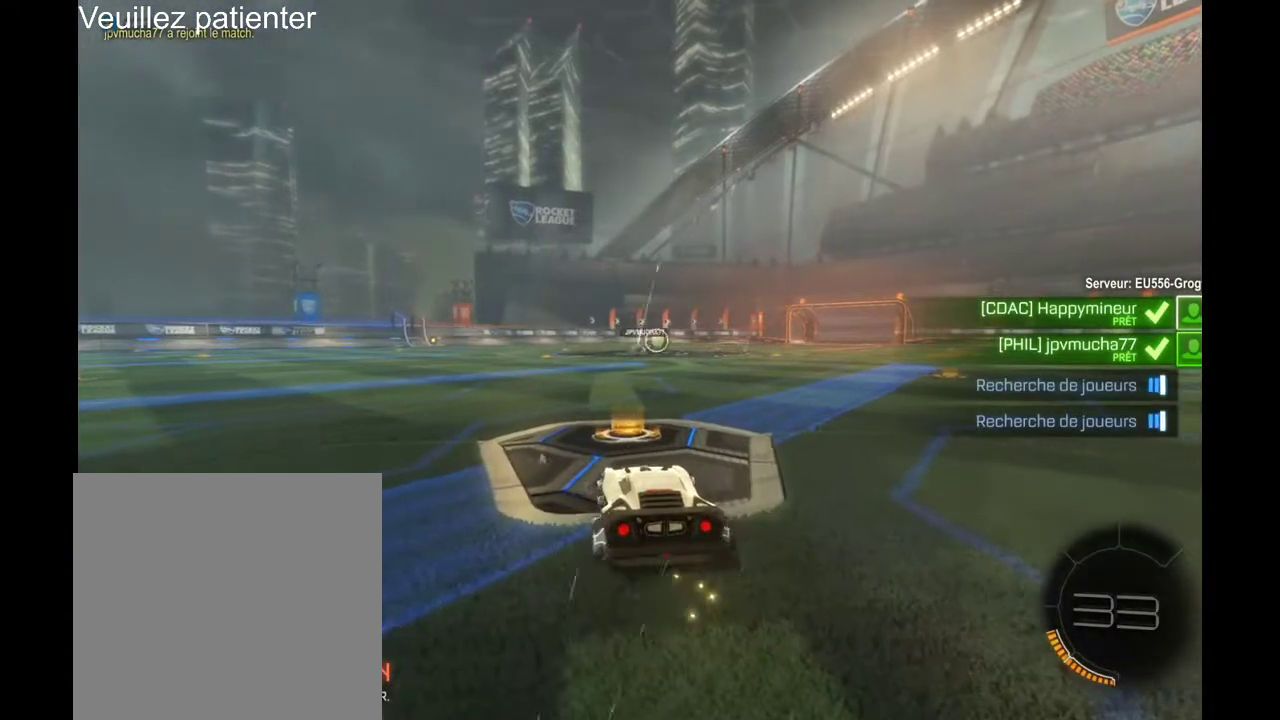
{"buttons": ["R2"], "left_stick": "center", "right_stick": "center", "events": [[100, "left_stick", "right"], [233, "left_stick", "center"]]}
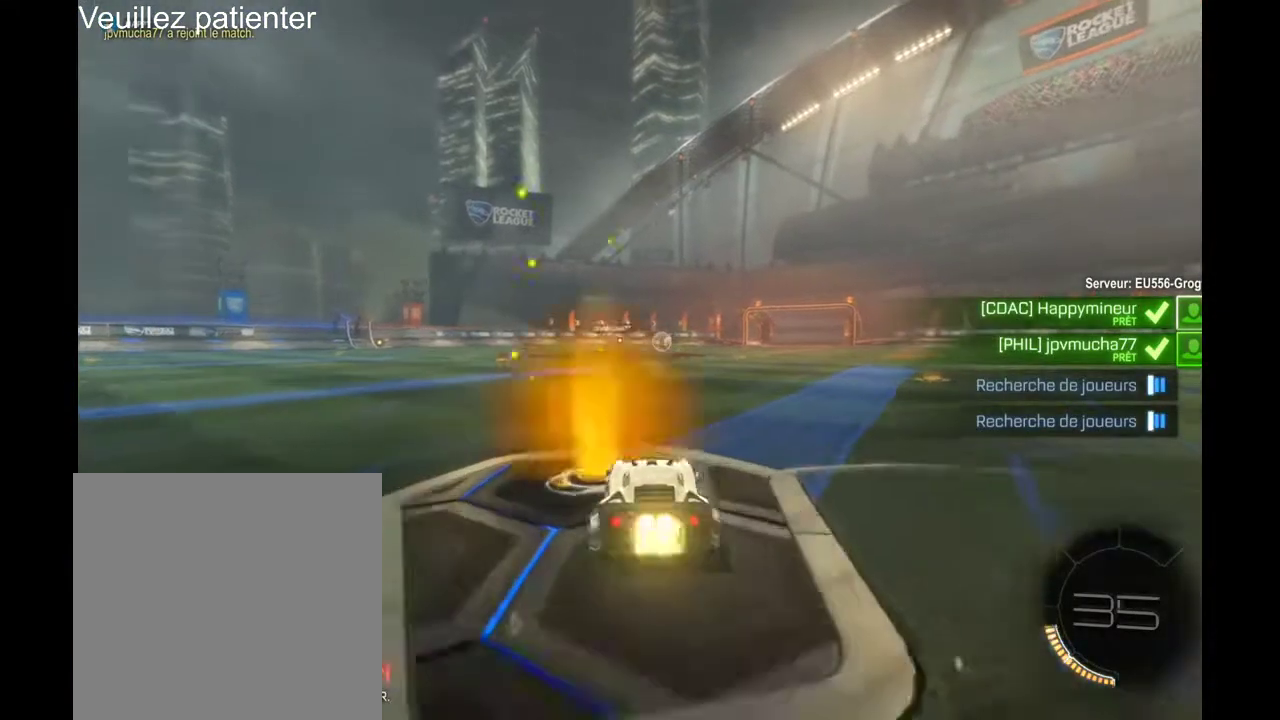
{"buttons": ["R2"], "left_stick": "up-right", "right_stick": "center", "events": [[167, "left_stick", "right"], [300, "left_stick", "center"], [467, "left_stick", "up-right"]]}
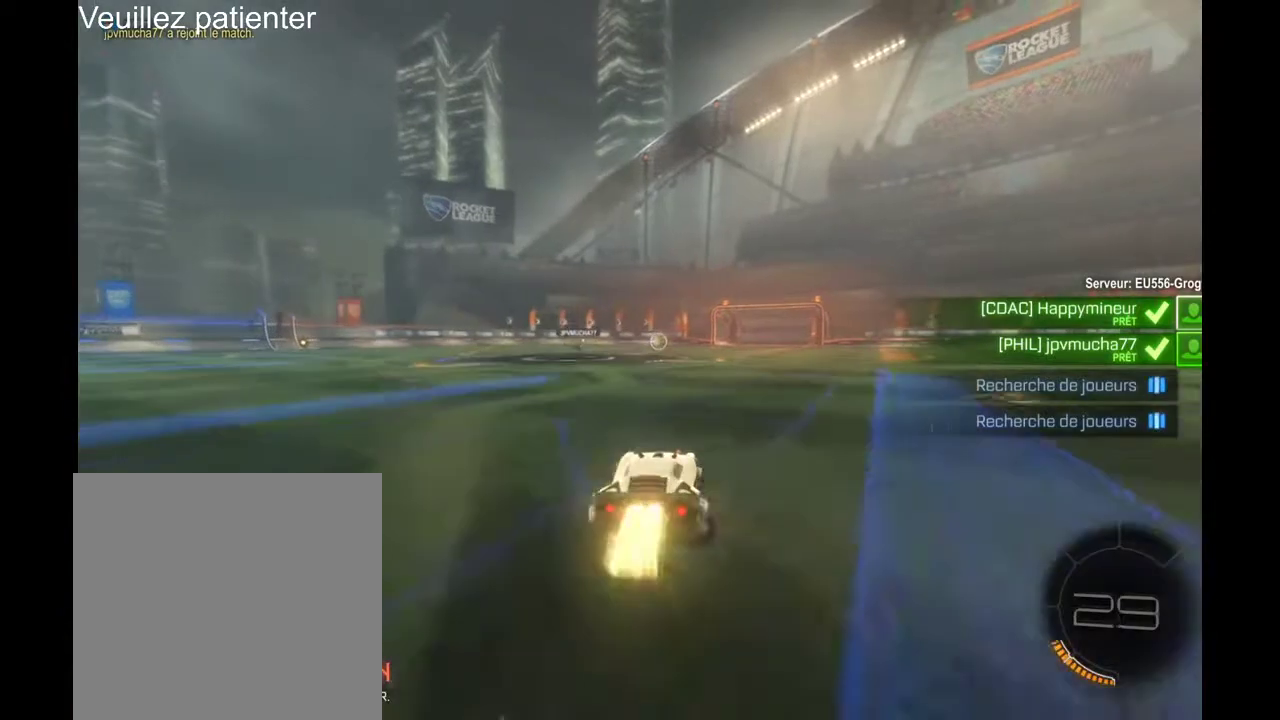
{"buttons": [], "left_stick": "center", "right_stick": "center", "events": [[100, "left_stick", "up"], [133, "A", "down"], [200, "A", "up"], [267, "A", "down"], [333, "A", "up"], [367, "R2", "up"], [367, "left_stick", "center"]]}
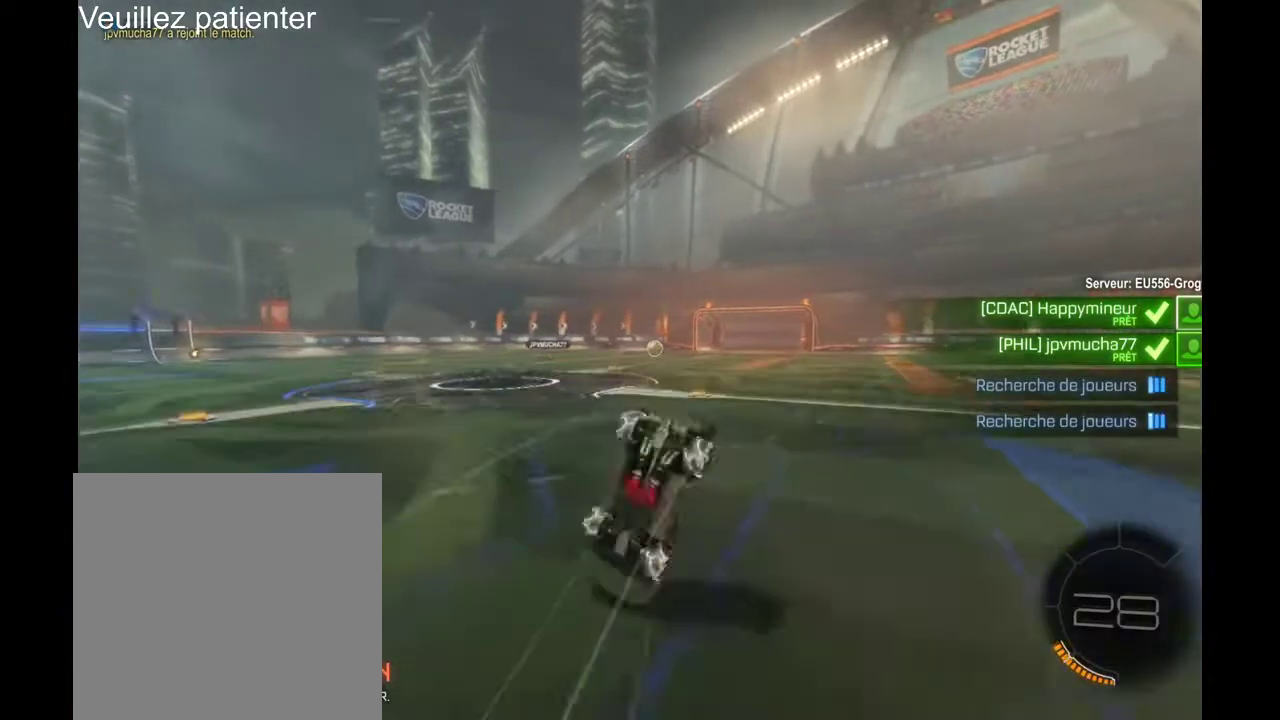
{"buttons": [], "left_stick": "center", "right_stick": "center", "events": []}
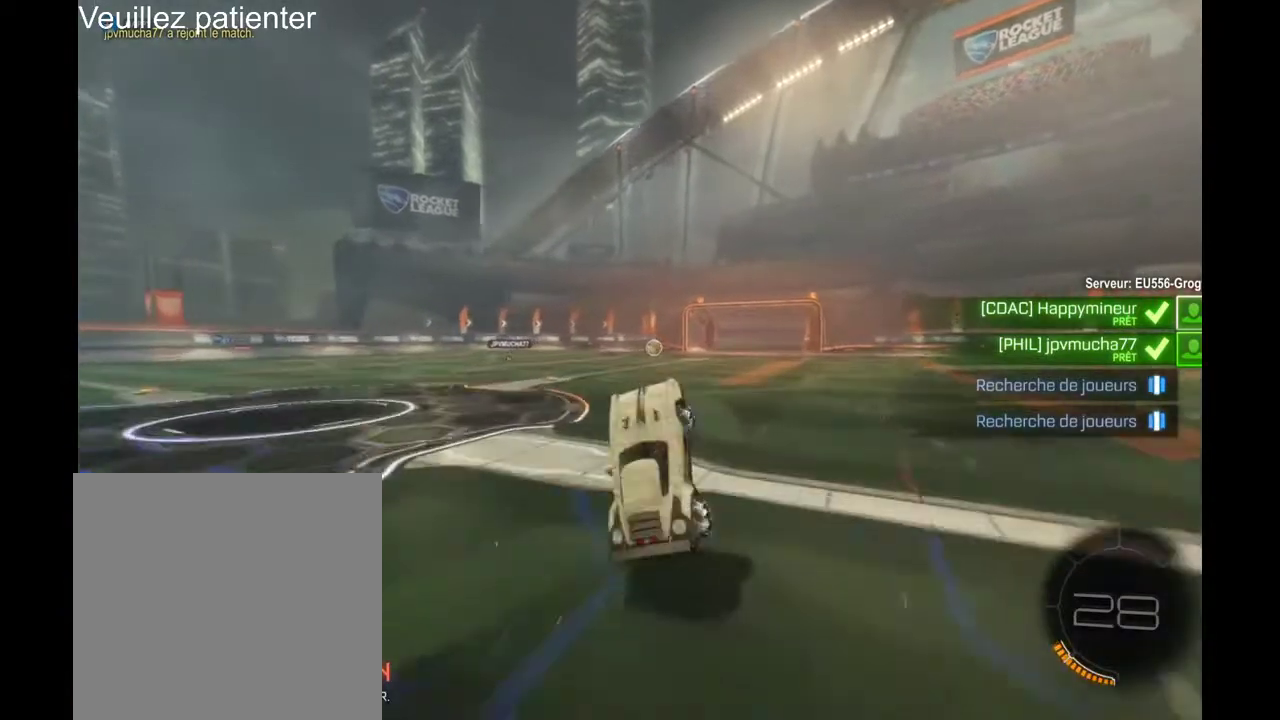
{"buttons": ["R2"], "left_stick": "left", "right_stick": "center", "events": [[333, "R2", "down"], [500, "left_stick", "left"]]}
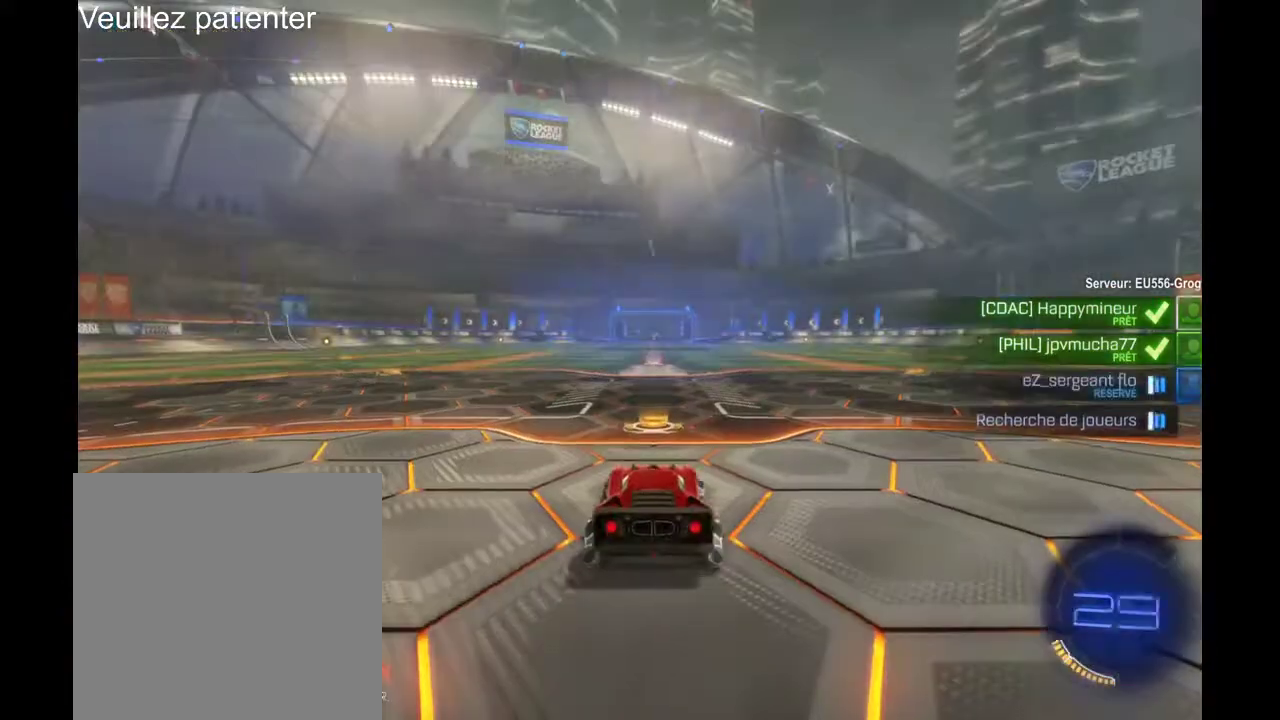
{"buttons": ["R2"], "left_stick": "center", "right_stick": "center", "events": [[100, "left_stick", "center"]]}
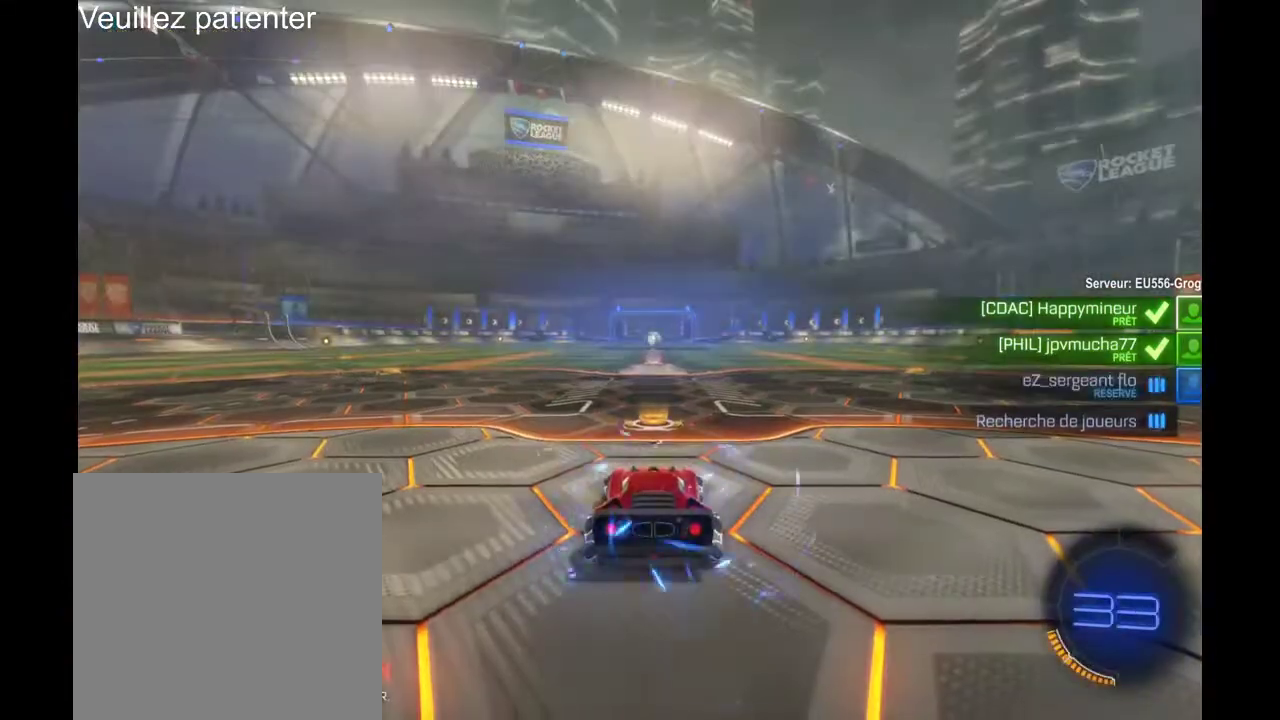
{"buttons": [], "left_stick": "center", "right_stick": "right", "events": [[233, "R2", "up"], [467, "right_stick", "right"]]}
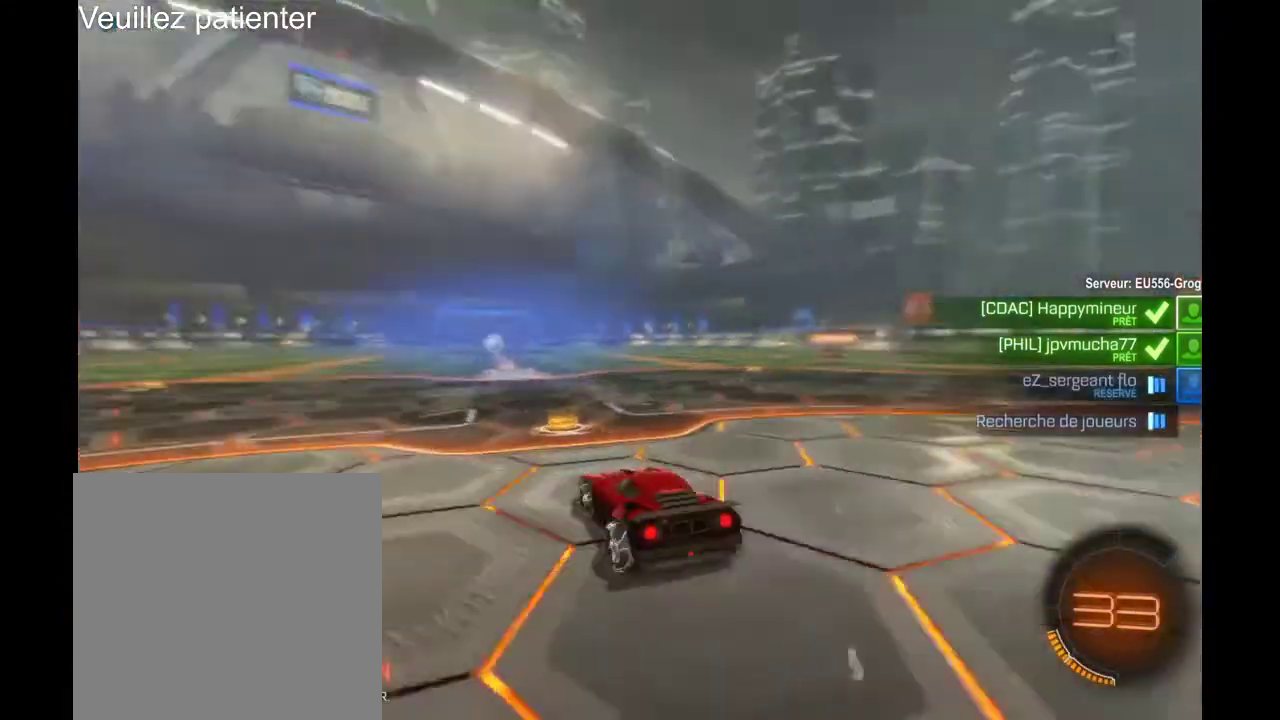
{"buttons": [], "left_stick": "center", "right_stick": "down-right", "events": [[67, "right_stick", "down-right"]]}
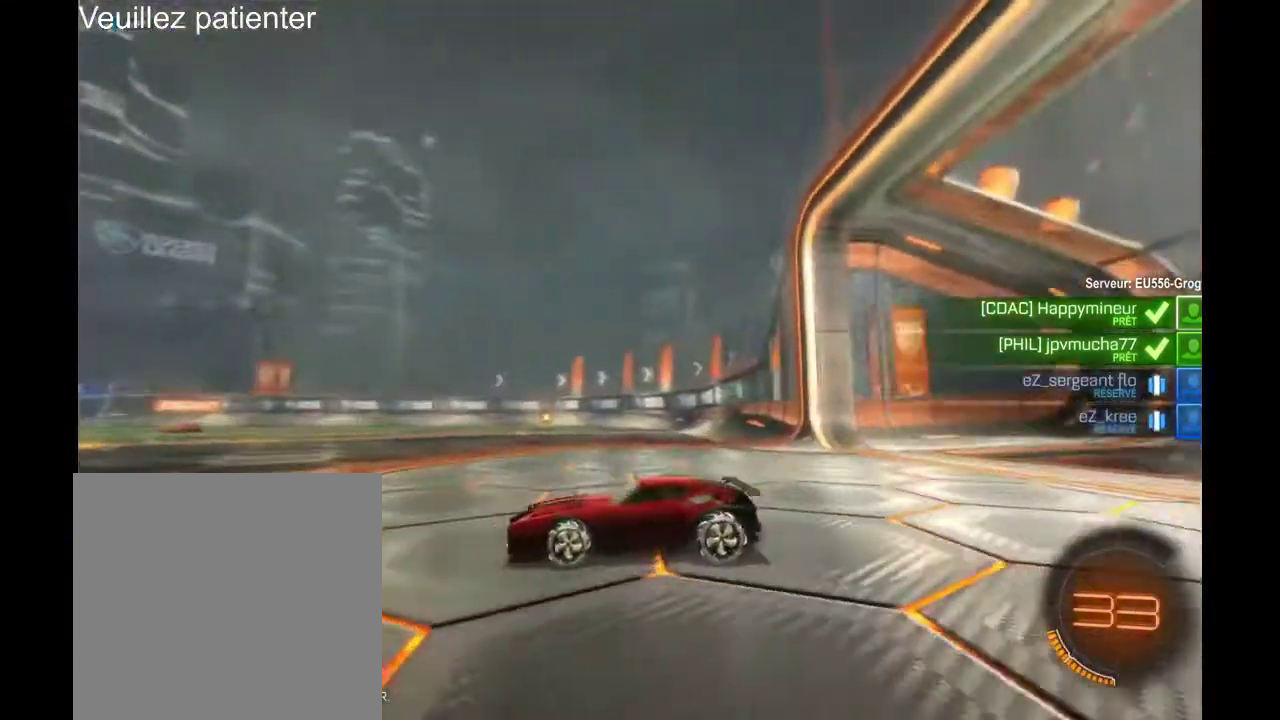
{"buttons": ["SELECT"], "left_stick": "center", "right_stick": "center", "events": [[433, "right_stick", "center"], [500, "SELECT", "down"]]}
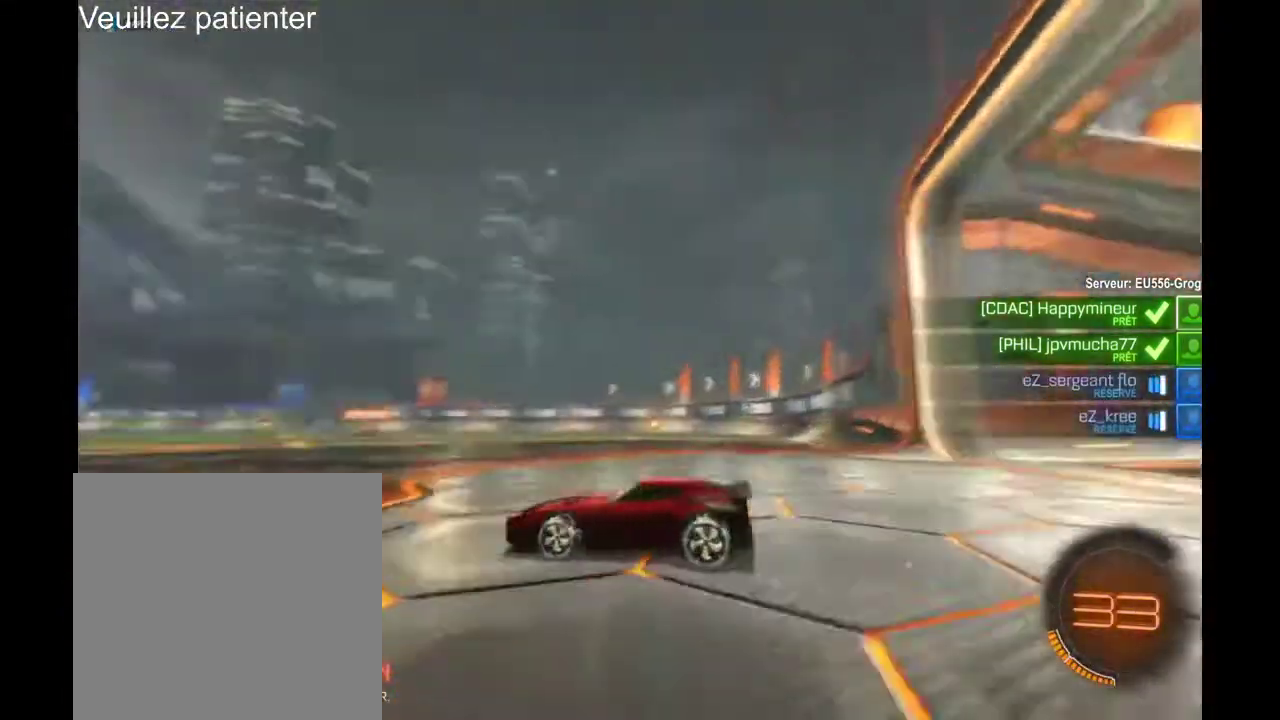
{"buttons": ["SELECT"], "left_stick": "center", "right_stick": "center", "events": []}
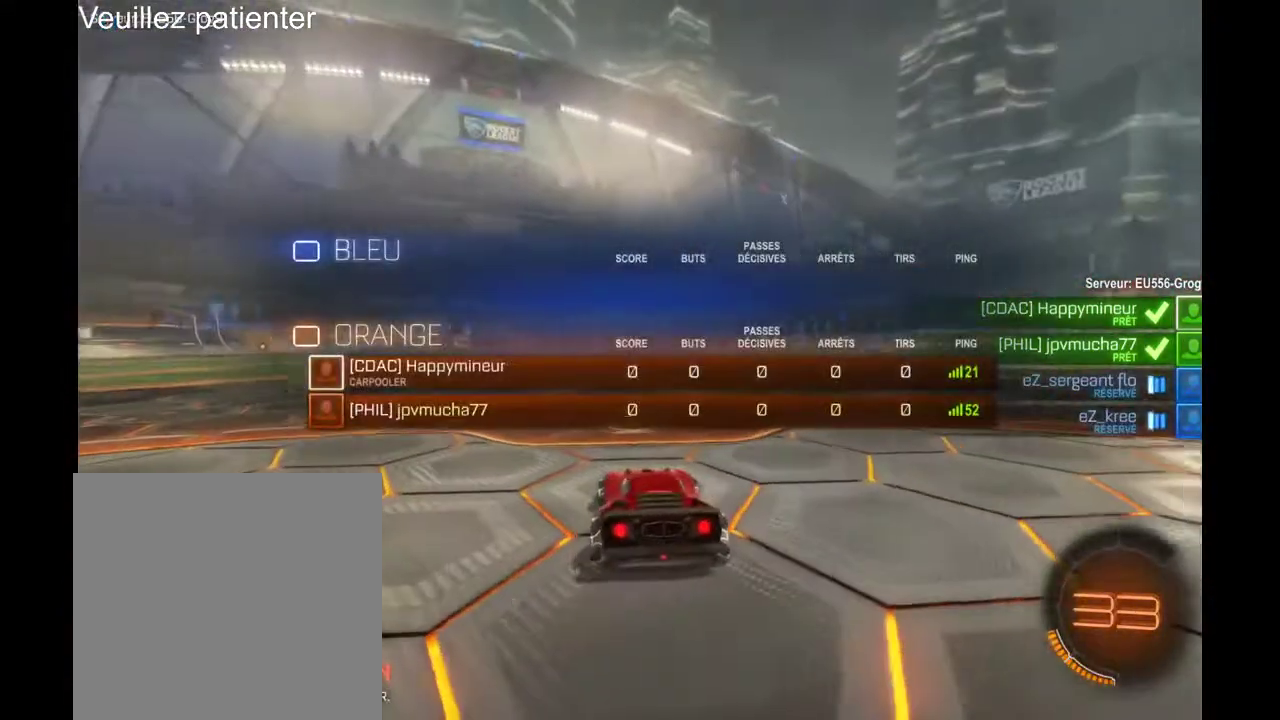
{"buttons": ["SELECT"], "left_stick": "center", "right_stick": "center", "events": []}
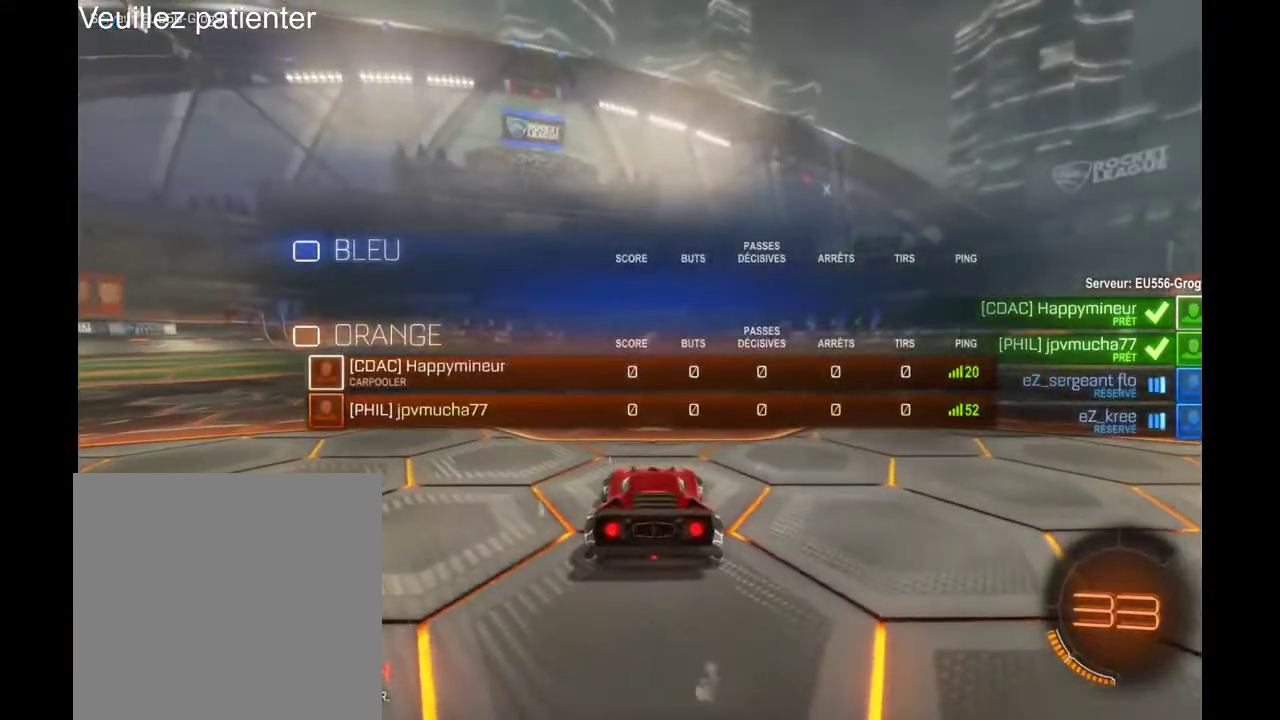
{"buttons": ["SELECT"], "left_stick": "center", "right_stick": "center", "events": []}
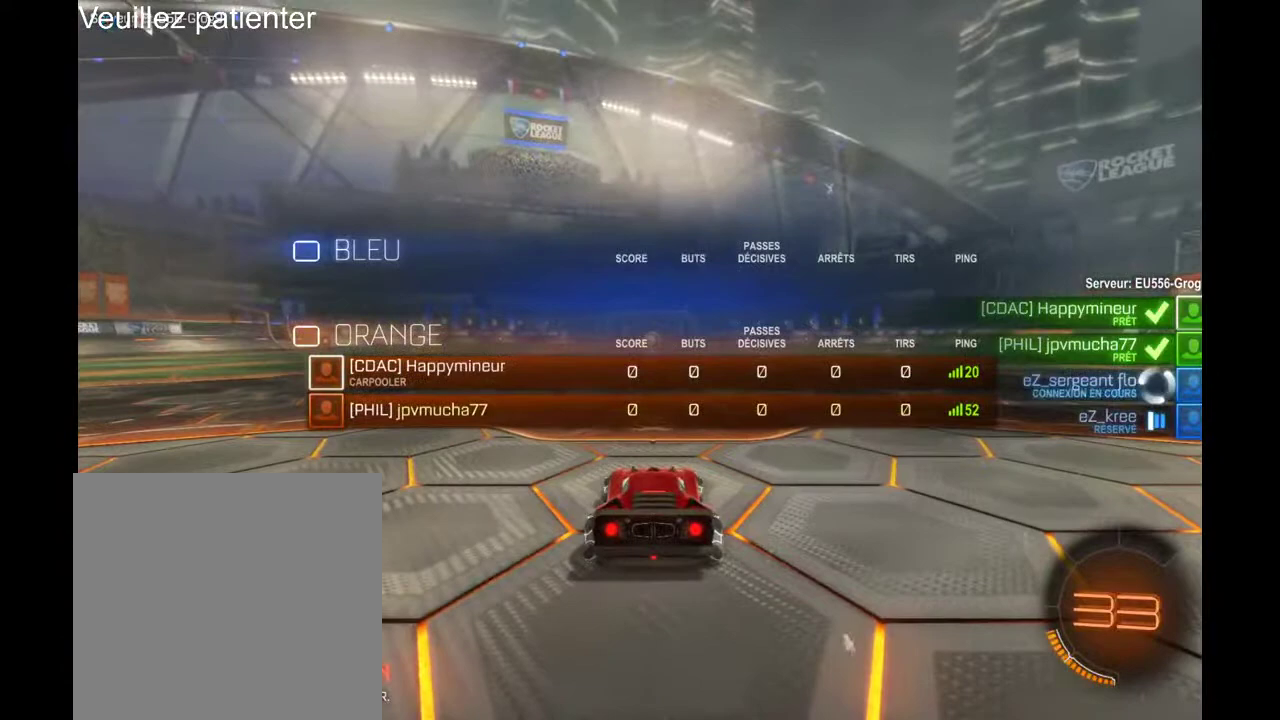
{"buttons": [], "left_stick": "center", "right_stick": "center", "events": [[67, "SELECT", "up"]]}
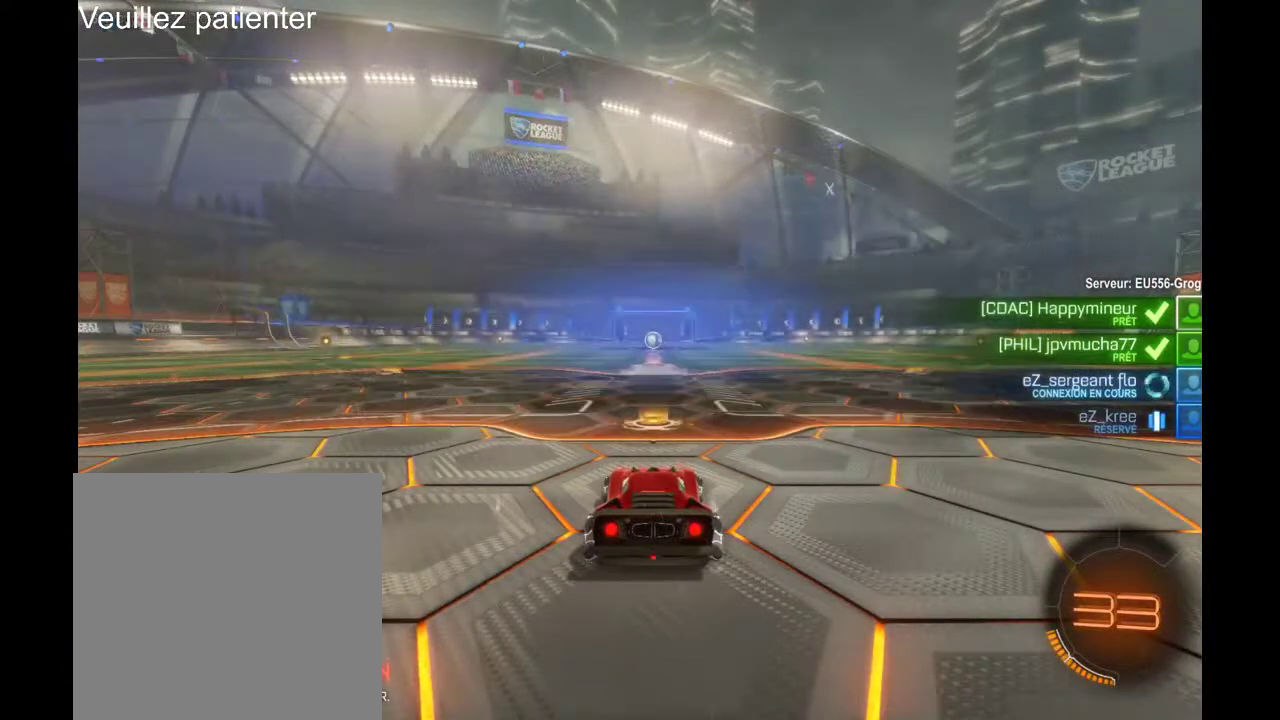
{"buttons": [], "left_stick": "center", "right_stick": "center", "events": []}
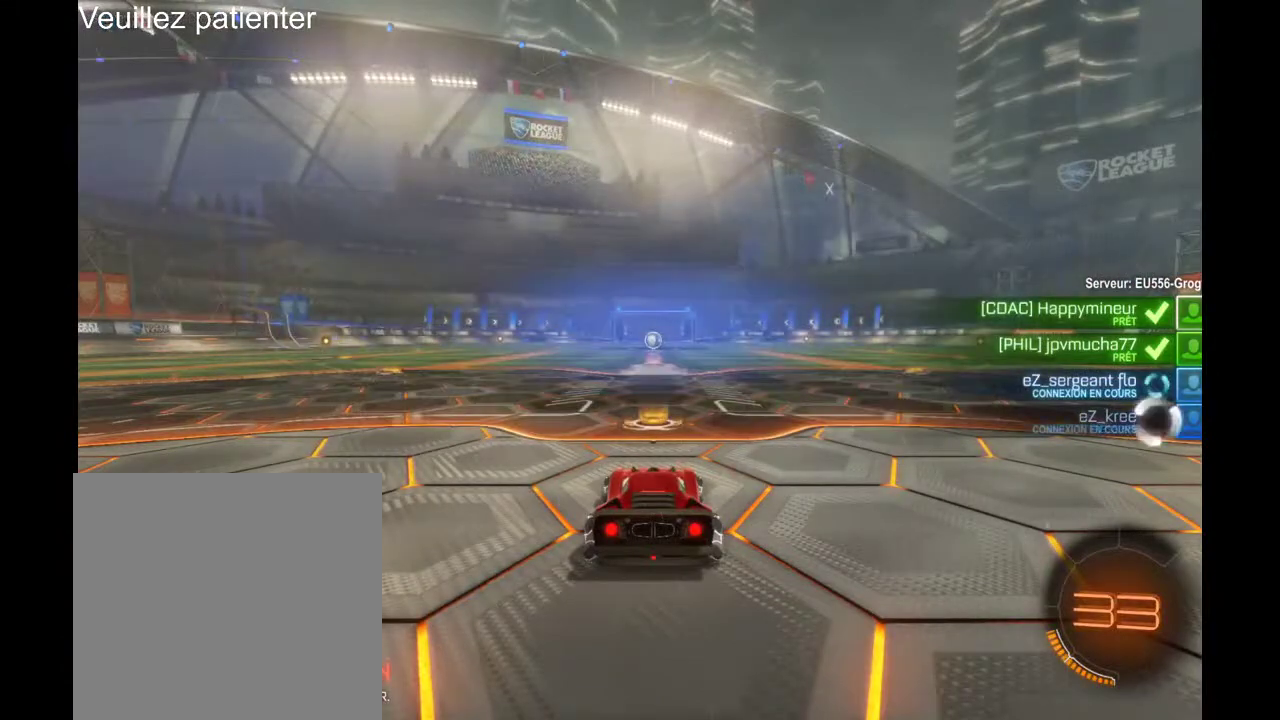
{"buttons": [], "left_stick": "center", "right_stick": "center", "events": []}
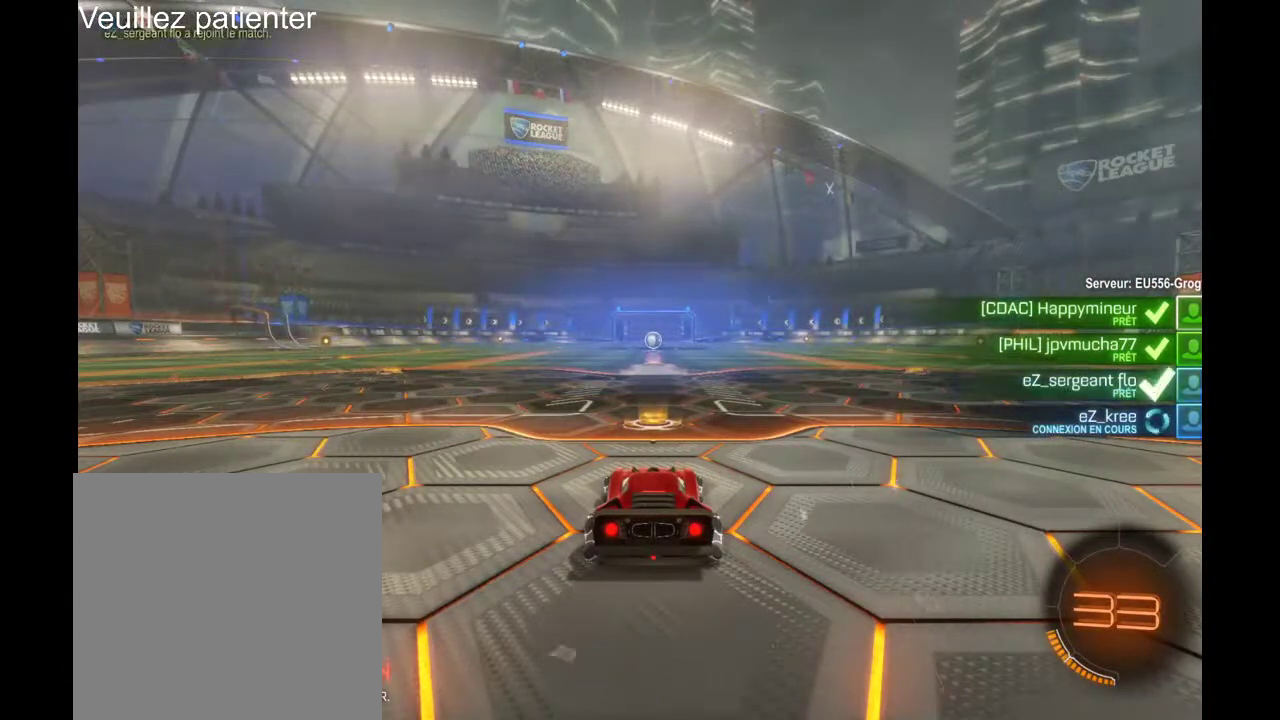
{"buttons": [], "left_stick": "center", "right_stick": "right", "events": [[133, "right_stick", "right"], [200, "right_stick", "down-right"], [433, "right_stick", "right"]]}
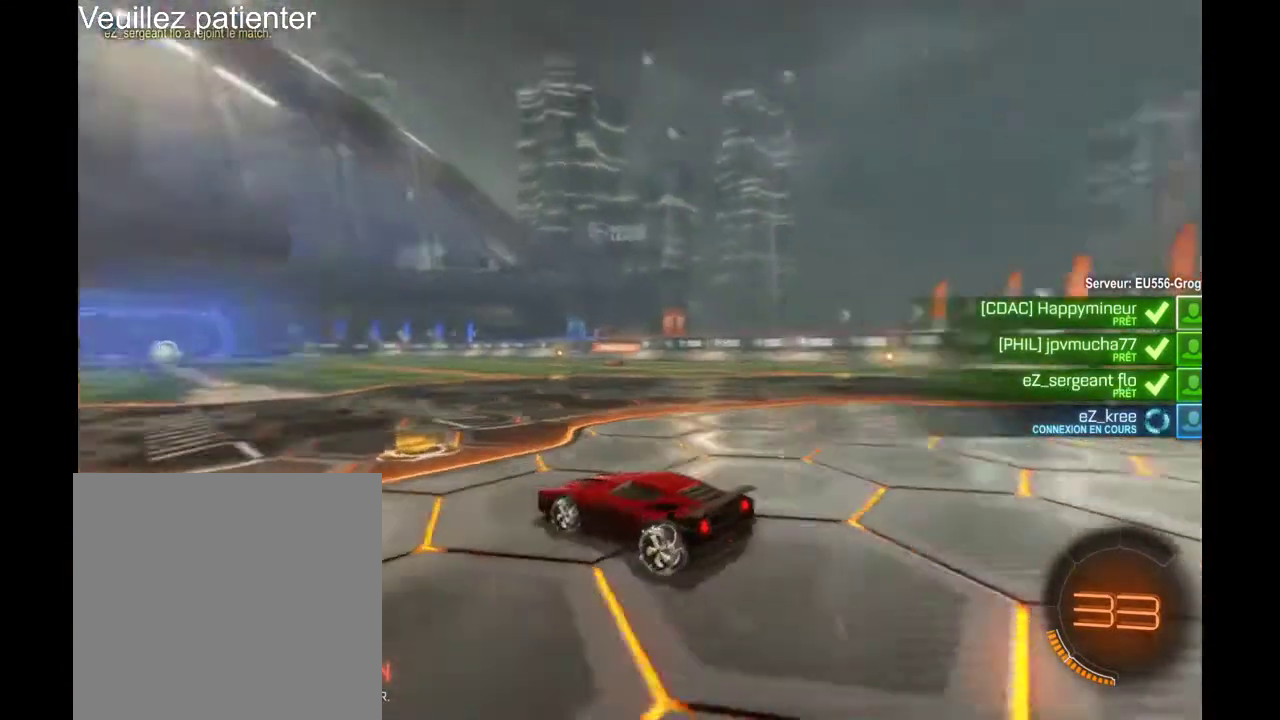
{"buttons": [], "left_stick": "center", "right_stick": "down-right", "events": [[300, "right_stick", "down-right"]]}
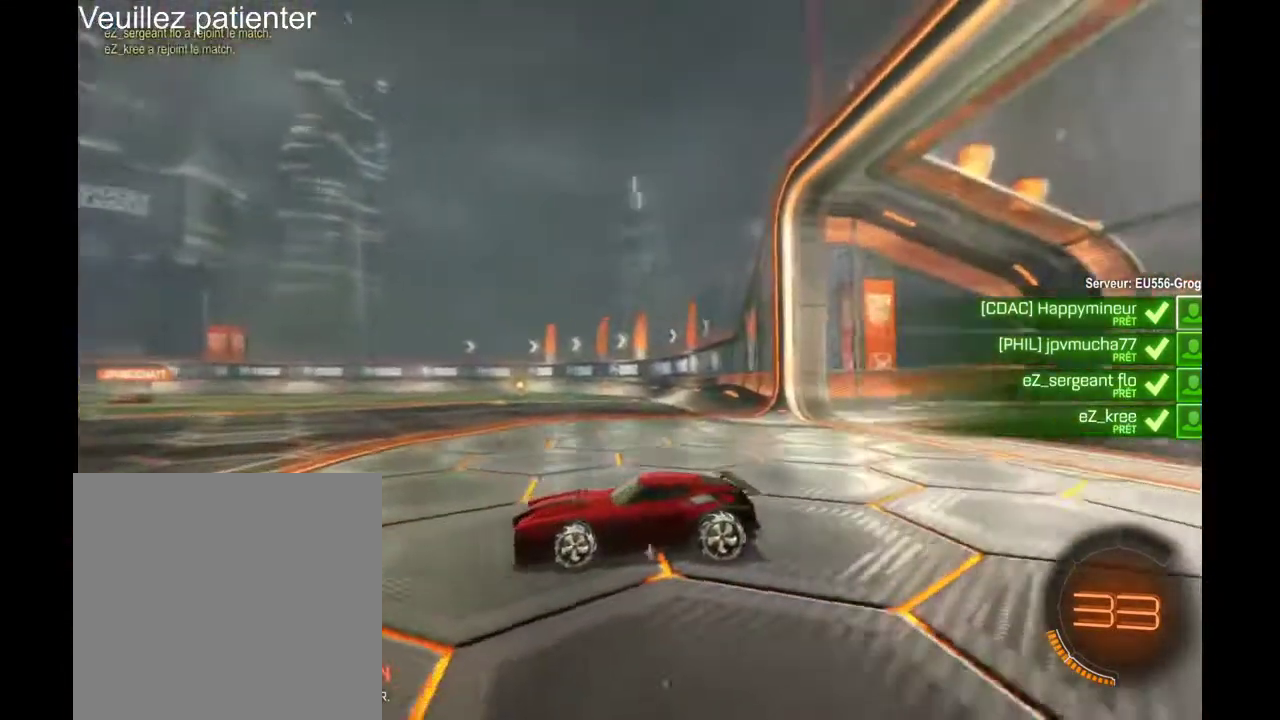
{"buttons": ["SELECT"], "left_stick": "center", "right_stick": "center", "events": [[67, "right_stick", "right"], [167, "right_stick", "center"], [433, "SELECT", "down"]]}
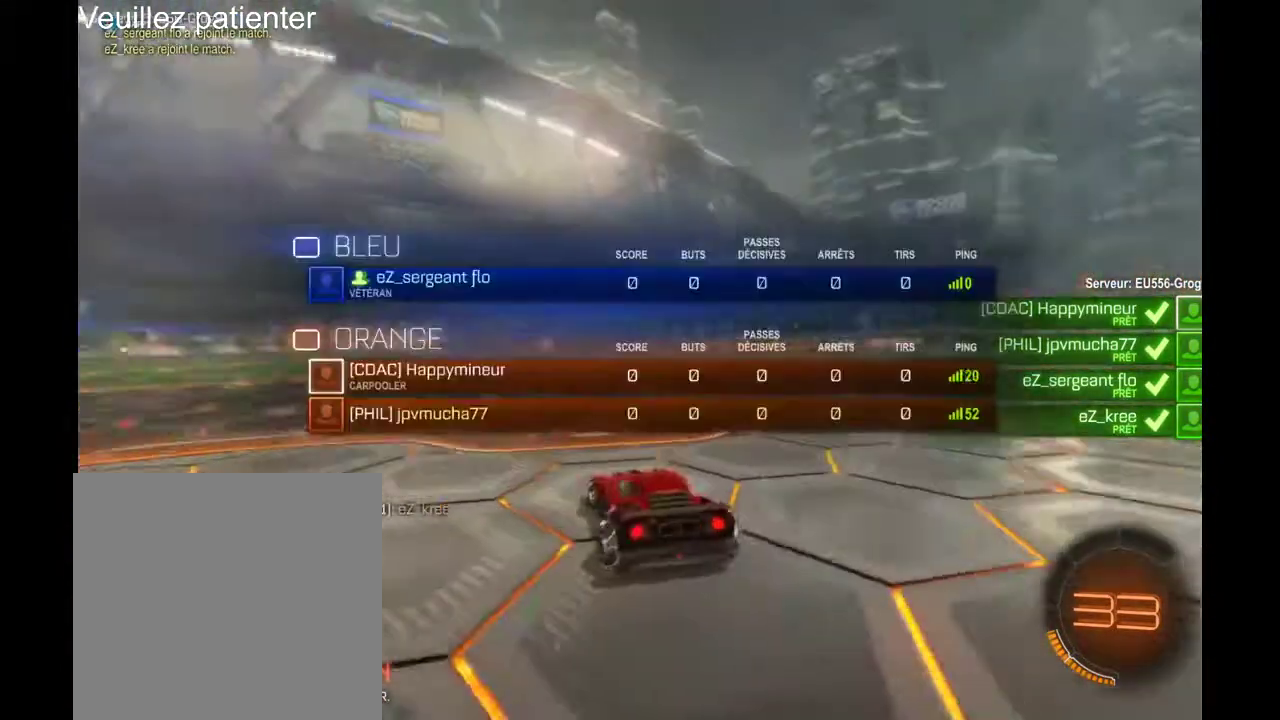
{"buttons": ["SELECT"], "left_stick": "center", "right_stick": "center", "events": []}
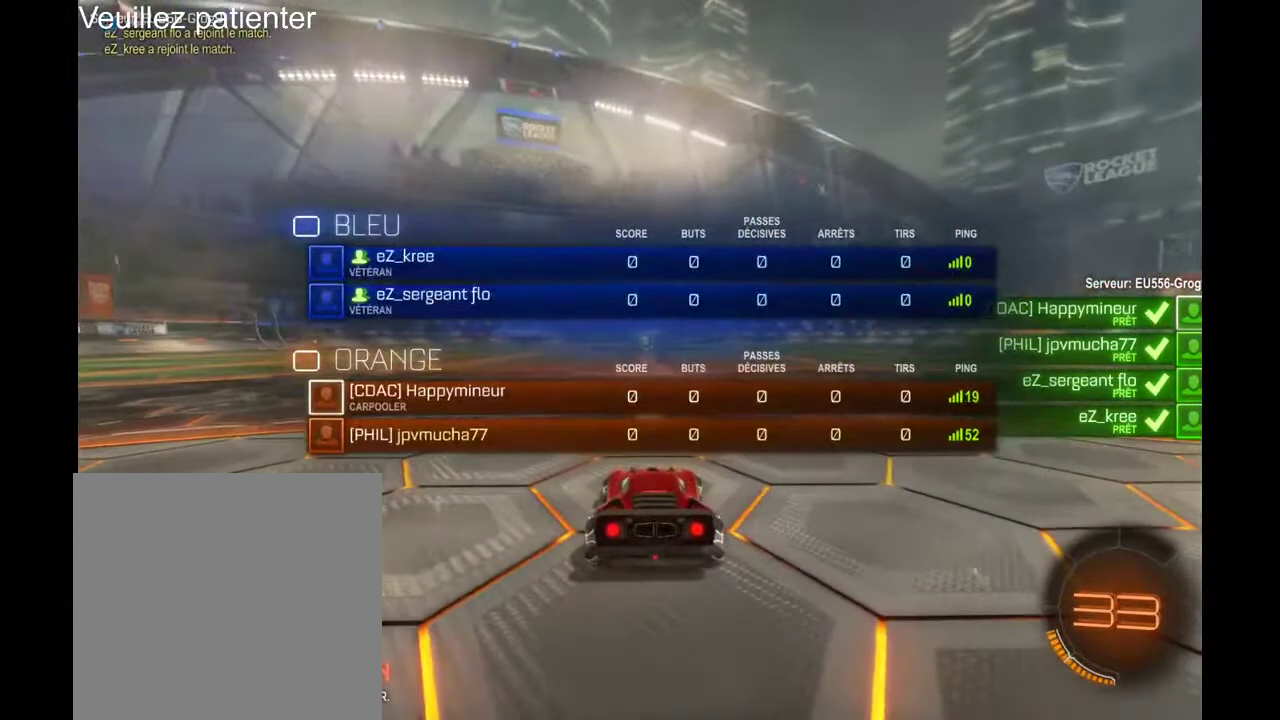
{"buttons": ["SELECT"], "left_stick": "center", "right_stick": "center", "events": []}